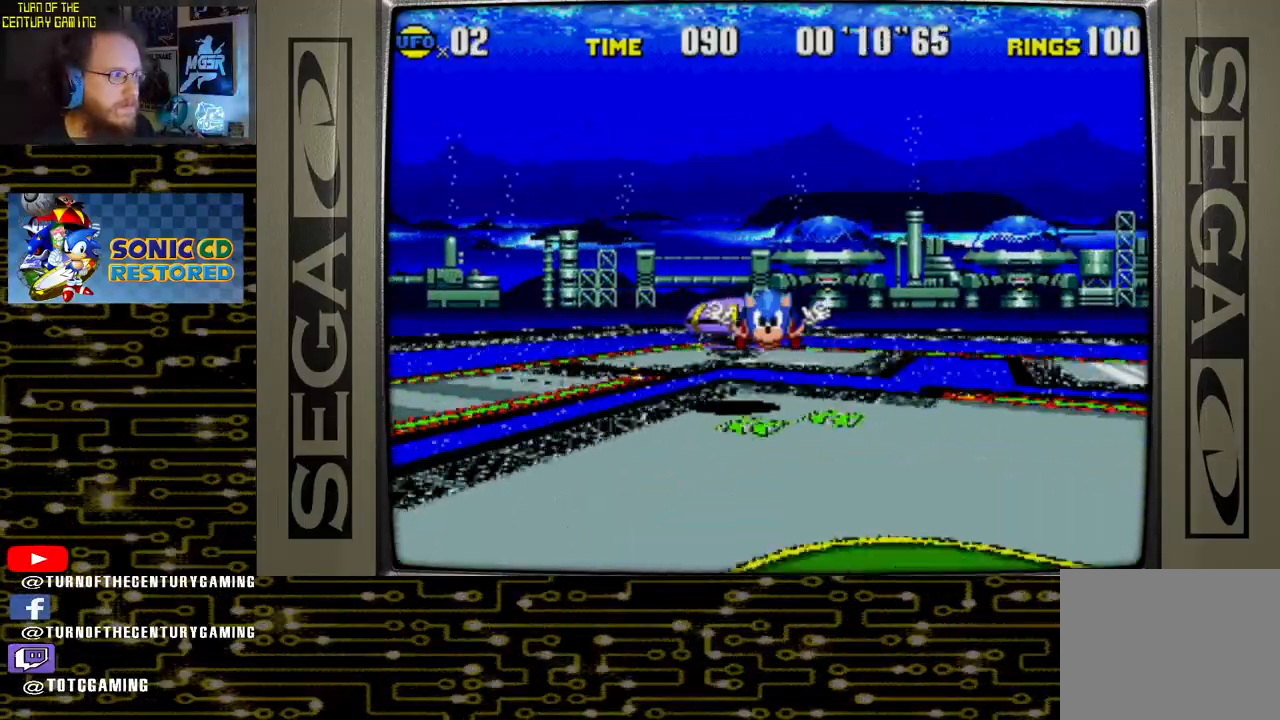
Gameplay with a controller (PlayStation layout); each line is a JSON object with the inputs held at the frame after it. "events" lists button and stick changes between this image and that frame as [ms after this image, input, new state], when the widget could be followed in between. Not read: CROSS.
{"buttons": [], "left_stick": "center", "right_stick": "center"}
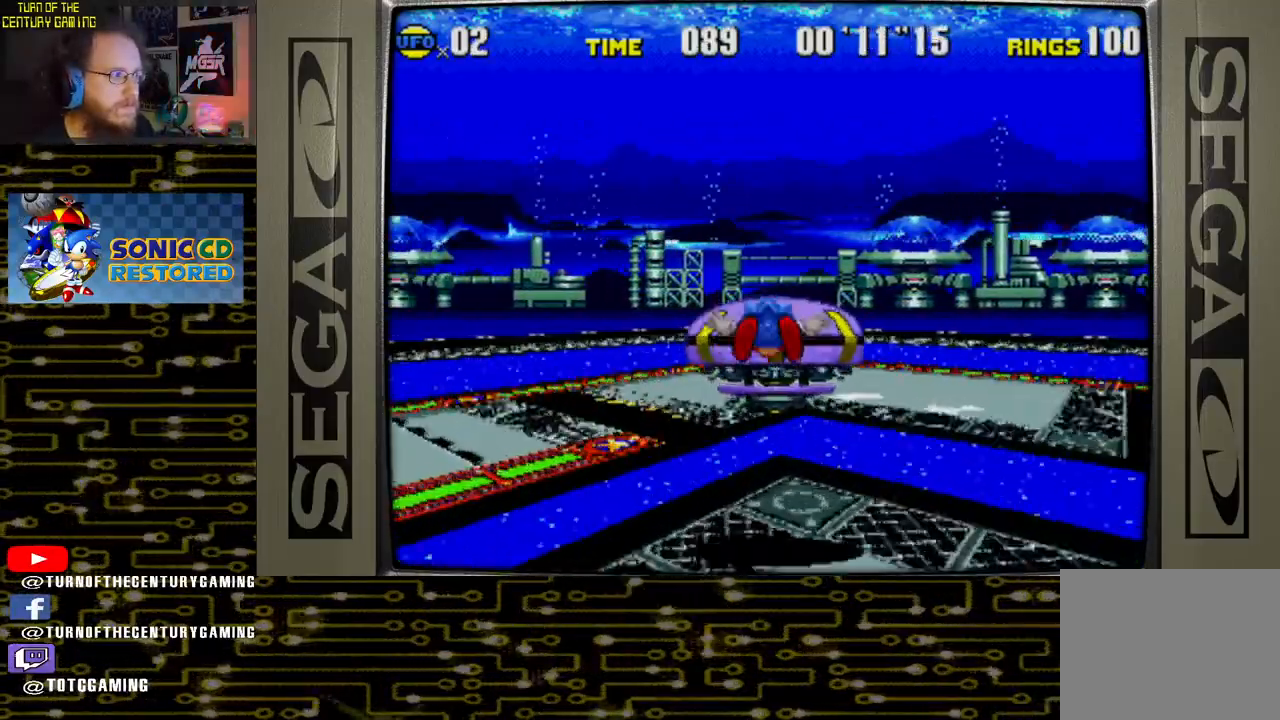
{"buttons": ["DPAD_LEFT"], "left_stick": "center", "right_stick": "center", "events": [[117, "DPAD_LEFT", "down"]]}
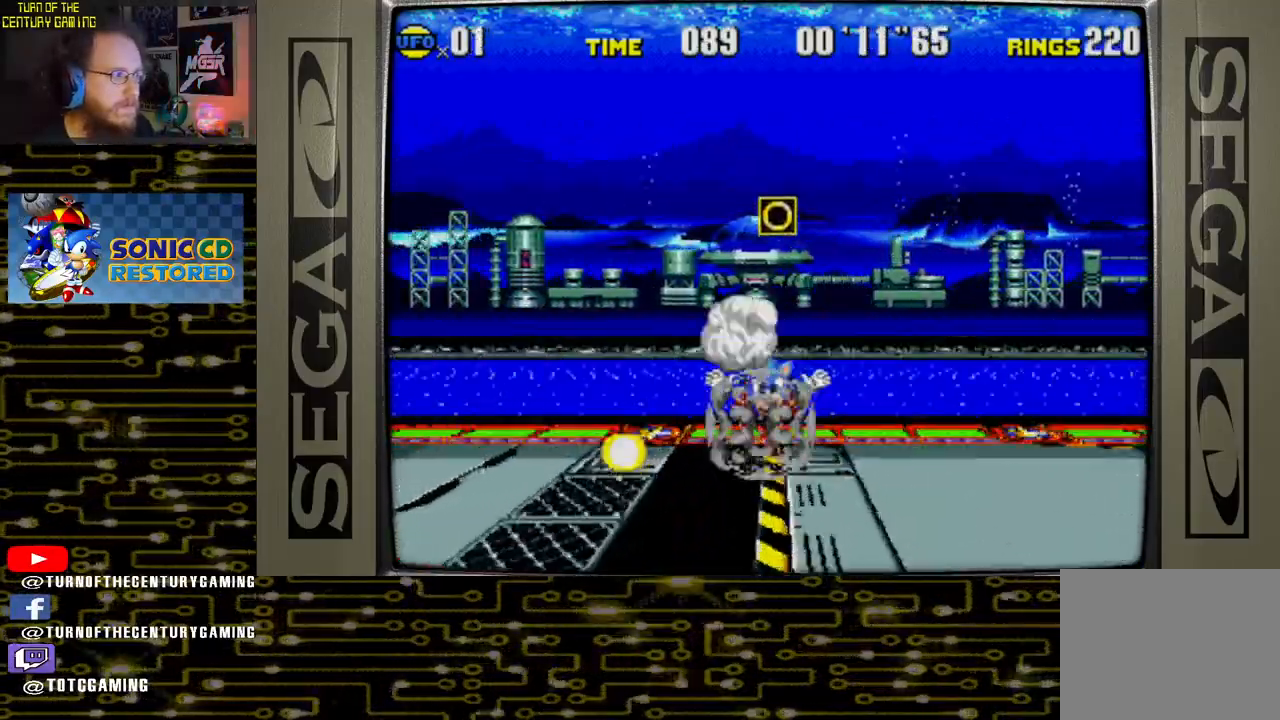
{"buttons": ["DPAD_LEFT"], "left_stick": "center", "right_stick": "center", "events": []}
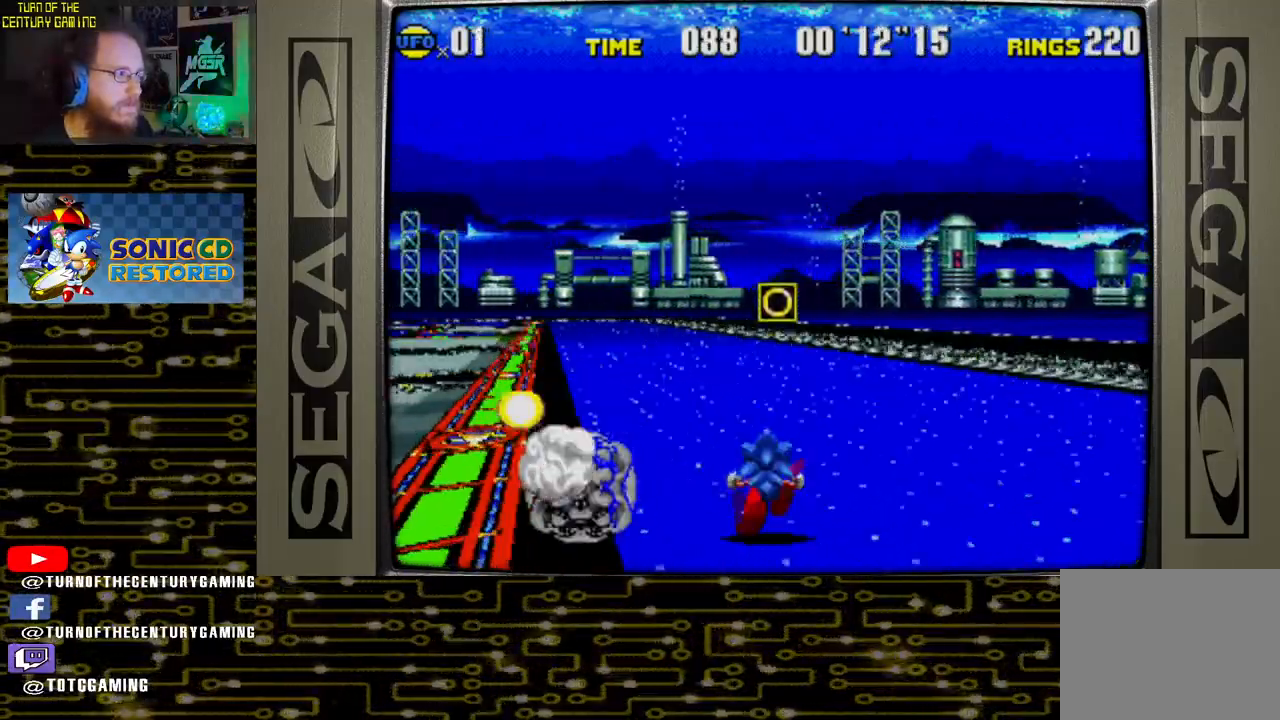
{"buttons": [], "left_stick": "center", "right_stick": "center", "events": [[483, "DPAD_LEFT", "up"]]}
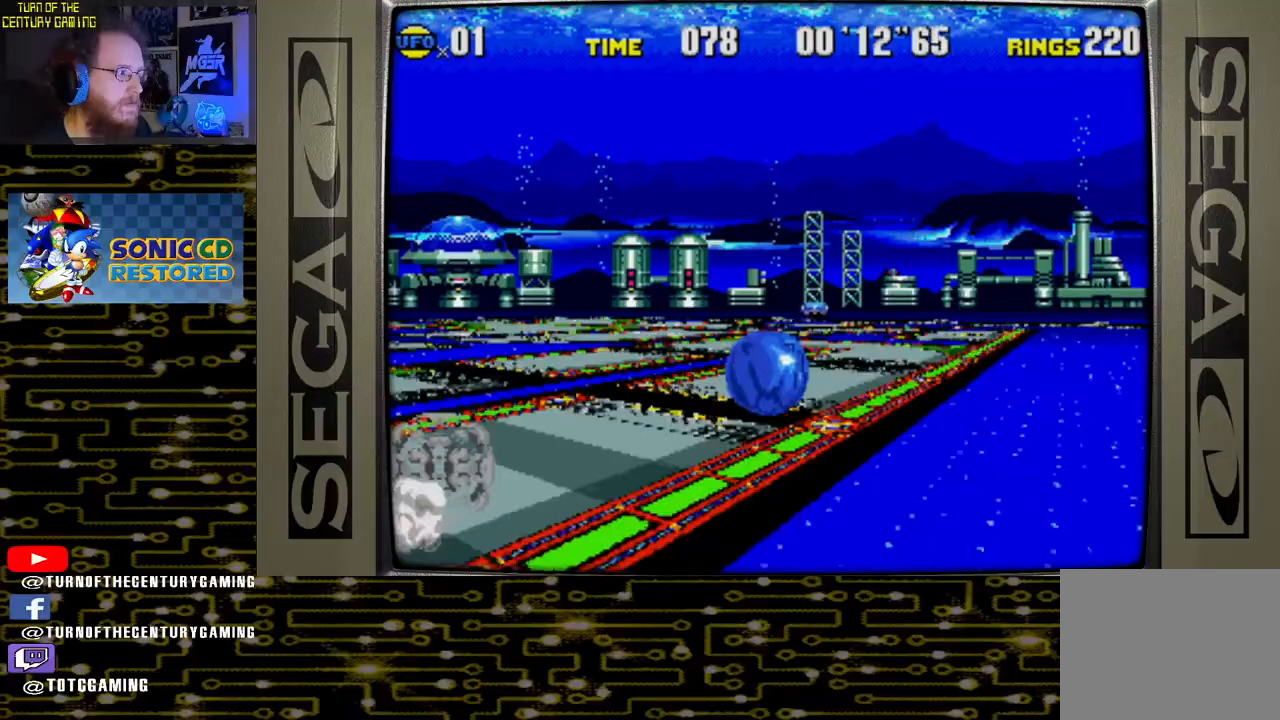
{"buttons": [], "left_stick": "center", "right_stick": "center", "events": [[200, "DPAD_RIGHT", "down"], [283, "DPAD_RIGHT", "up"]]}
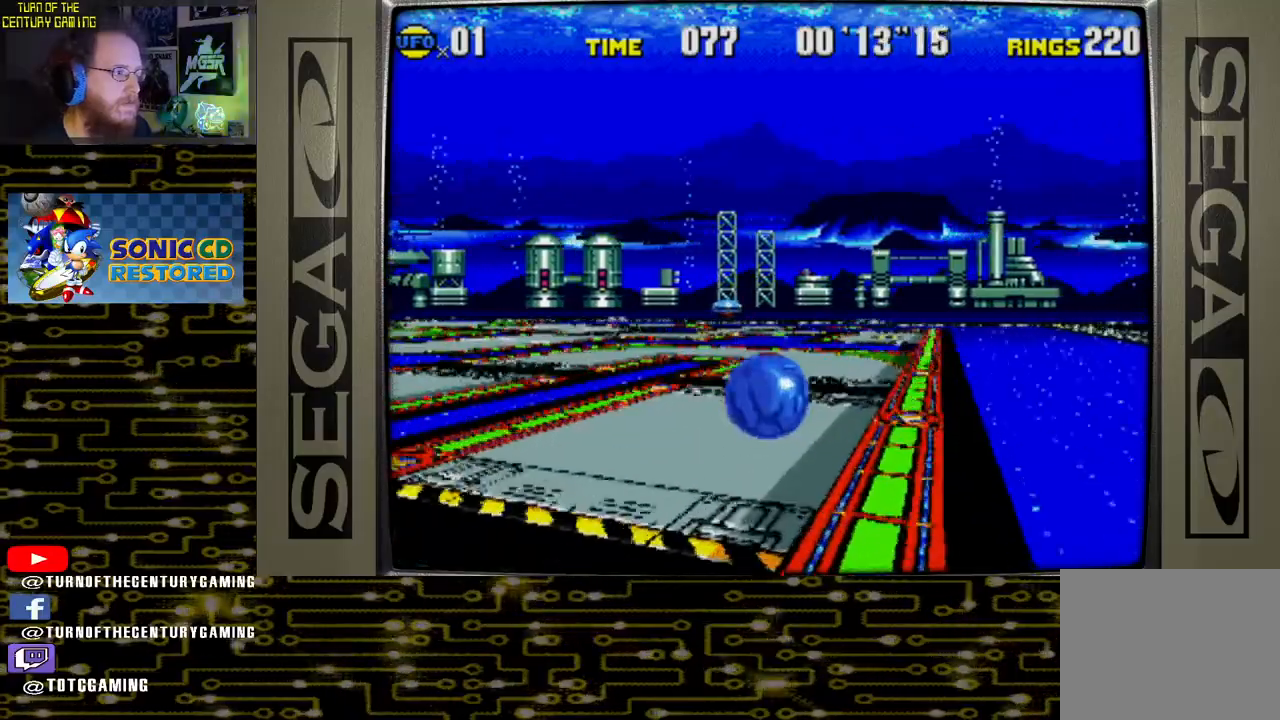
{"buttons": [], "left_stick": "center", "right_stick": "center", "events": [[333, "DPAD_RIGHT", "down"], [467, "DPAD_RIGHT", "up"]]}
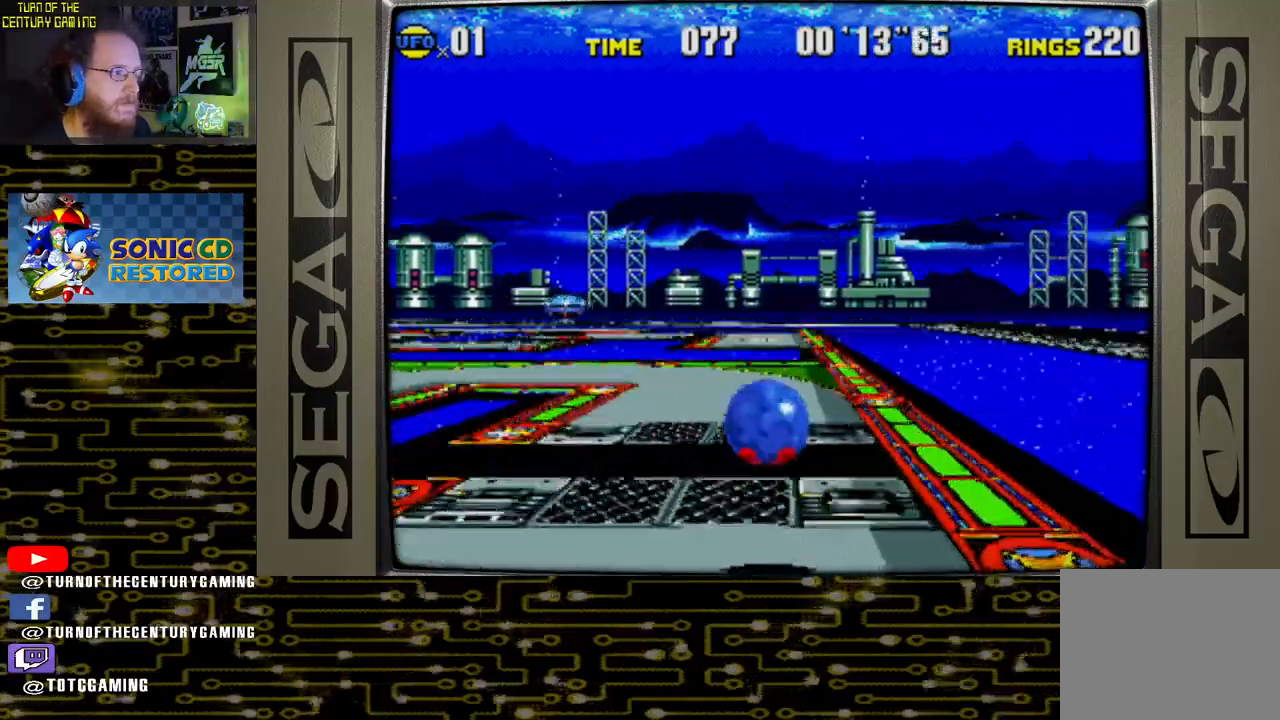
{"buttons": [], "left_stick": "center", "right_stick": "center", "events": [[317, "DPAD_LEFT", "down"], [467, "DPAD_LEFT", "up"]]}
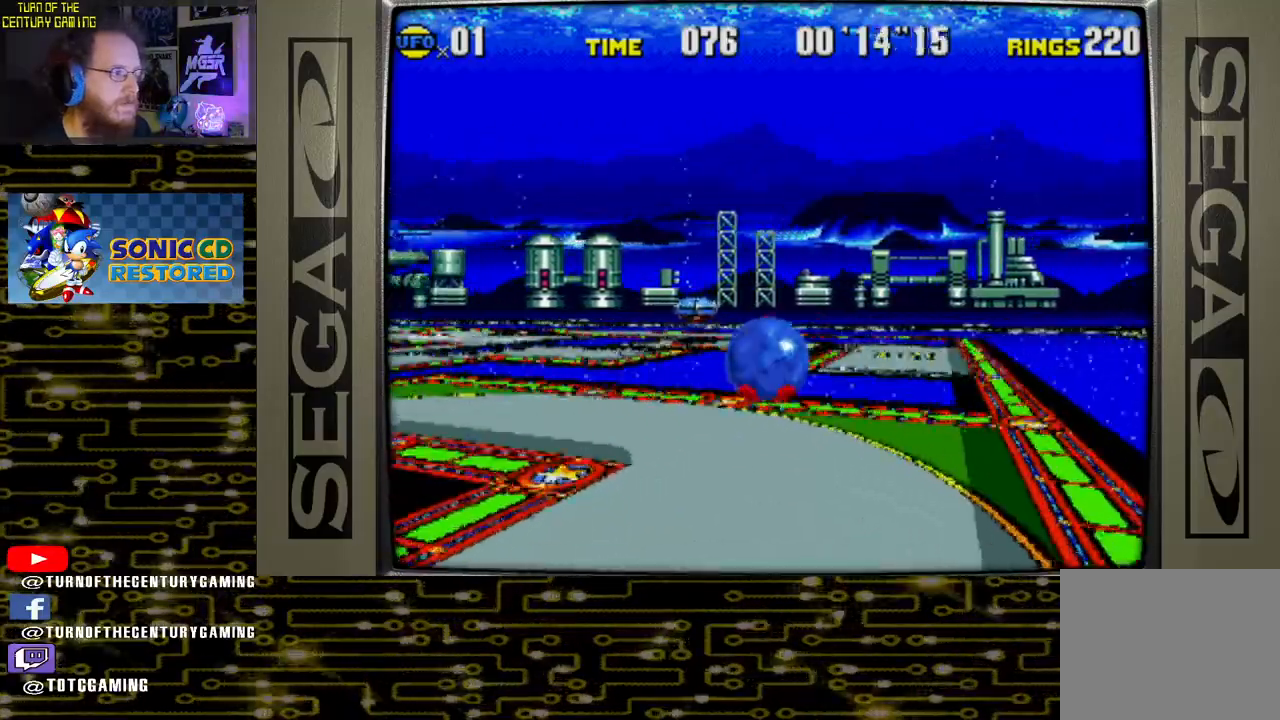
{"buttons": ["DPAD_RIGHT"], "left_stick": "center", "right_stick": "center", "events": [[467, "DPAD_RIGHT", "down"]]}
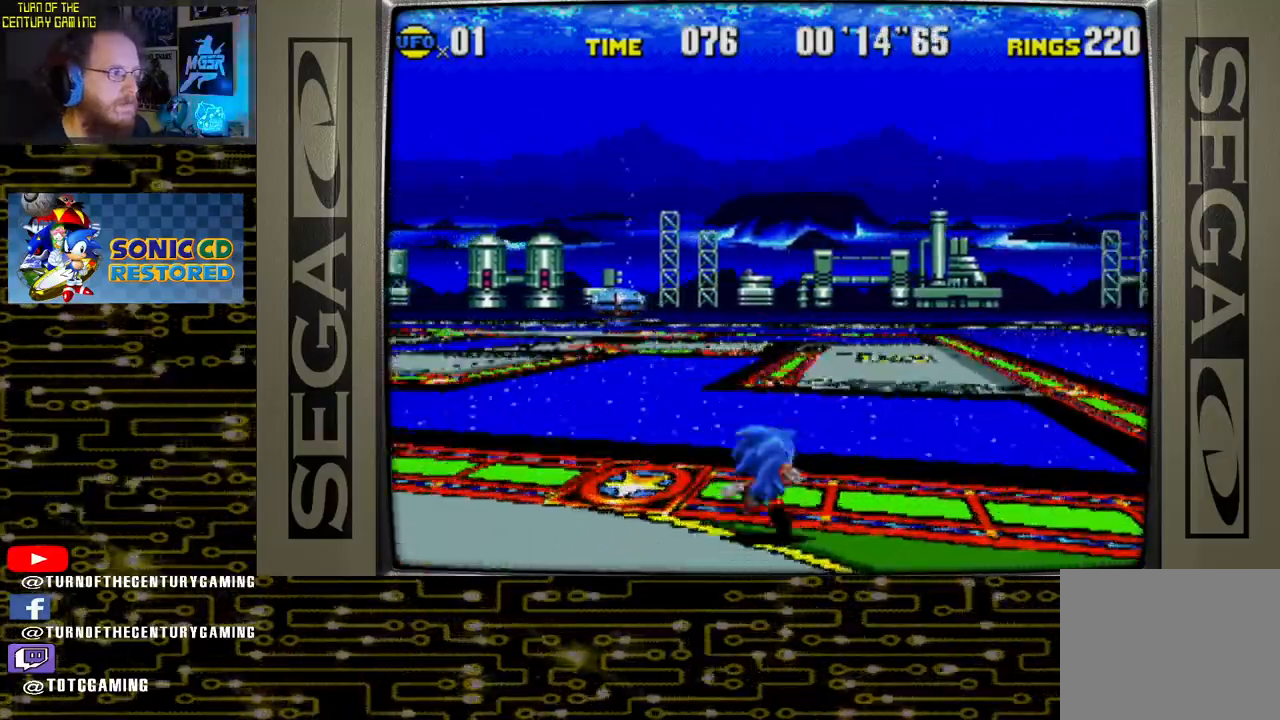
{"buttons": ["DPAD_RIGHT"], "left_stick": "center", "right_stick": "center", "events": []}
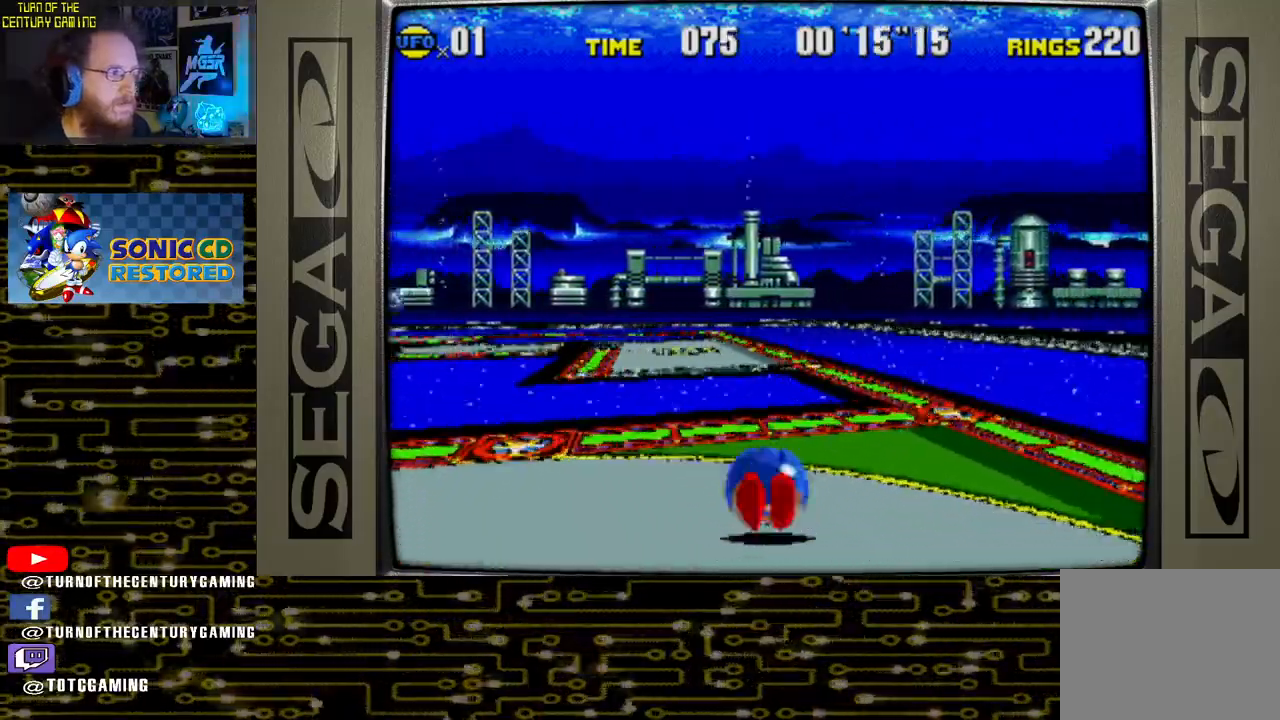
{"buttons": ["DPAD_RIGHT"], "left_stick": "center", "right_stick": "center", "events": [[17, "DPAD_LEFT", "down"], [233, "DPAD_LEFT", "up"]]}
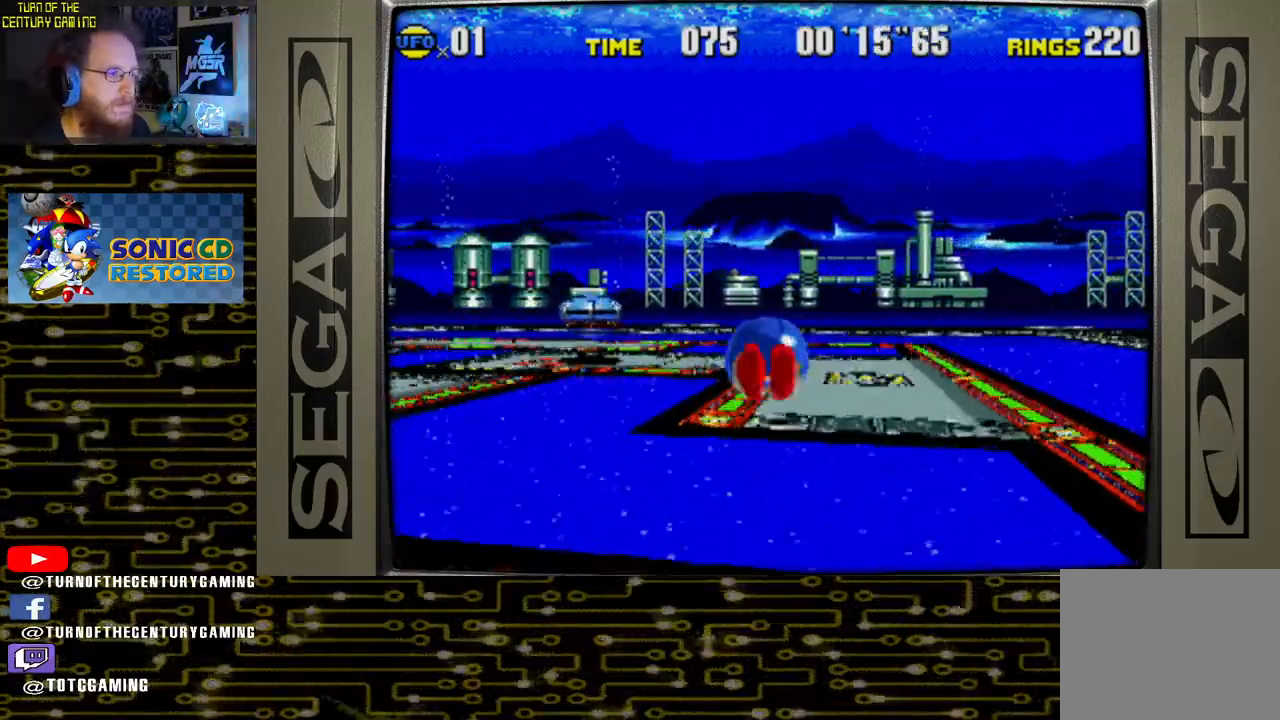
{"buttons": [], "left_stick": "center", "right_stick": "center", "events": [[417, "DPAD_RIGHT", "up"]]}
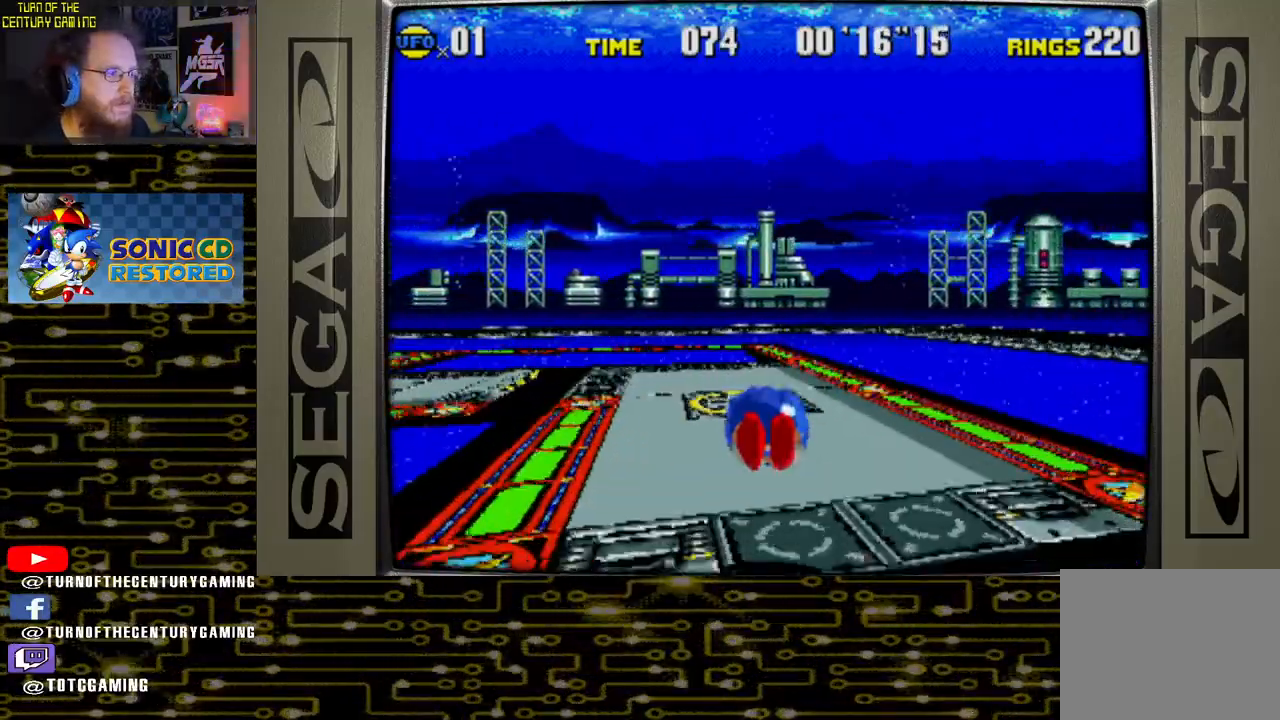
{"buttons": [], "left_stick": "center", "right_stick": "center"}
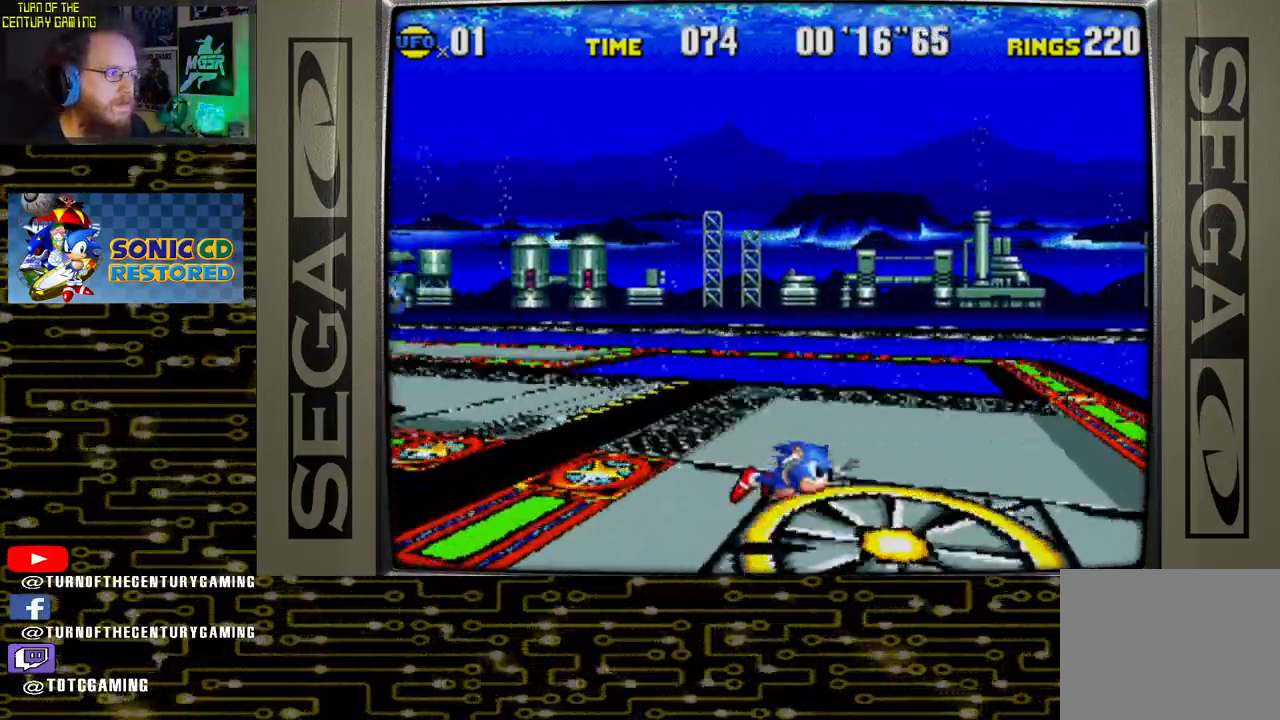
{"buttons": ["DPAD_LEFT"], "left_stick": "center", "right_stick": "center", "events": [[50, "DPAD_LEFT", "down"], [283, "DPAD_LEFT", "up"], [333, "DPAD_LEFT", "down"]]}
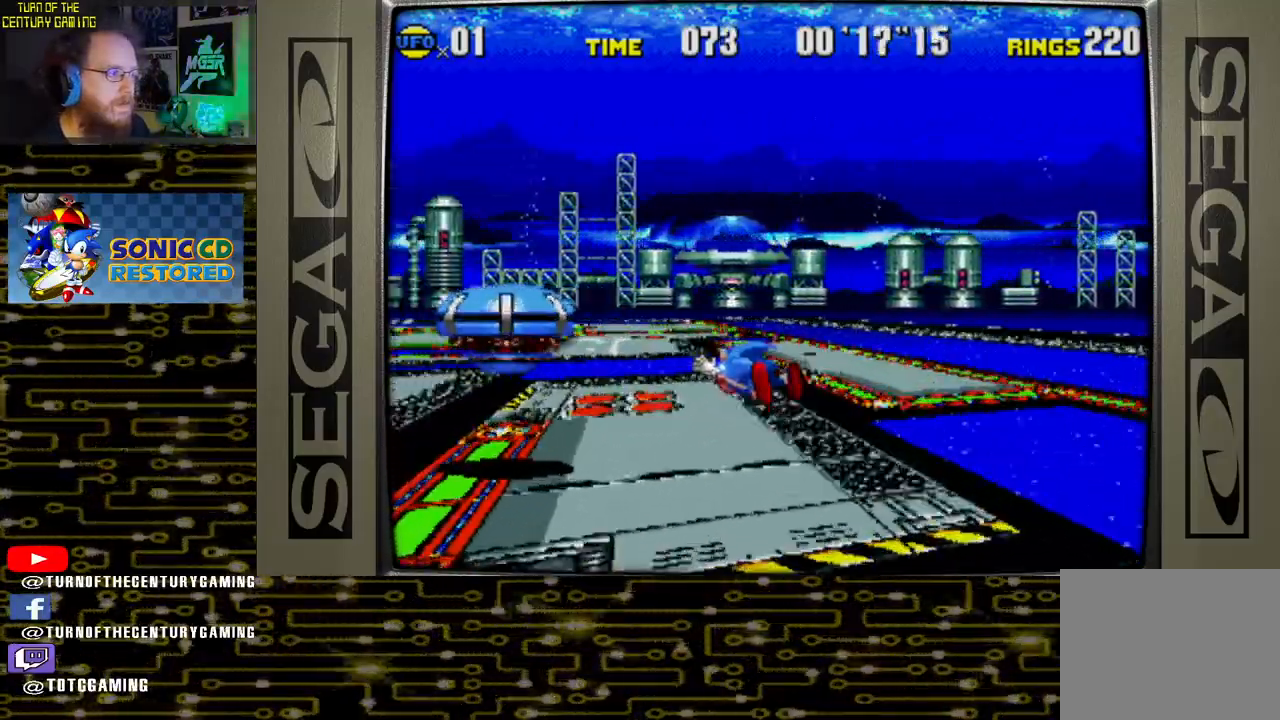
{"buttons": ["DPAD_LEFT"], "left_stick": "center", "right_stick": "center", "events": []}
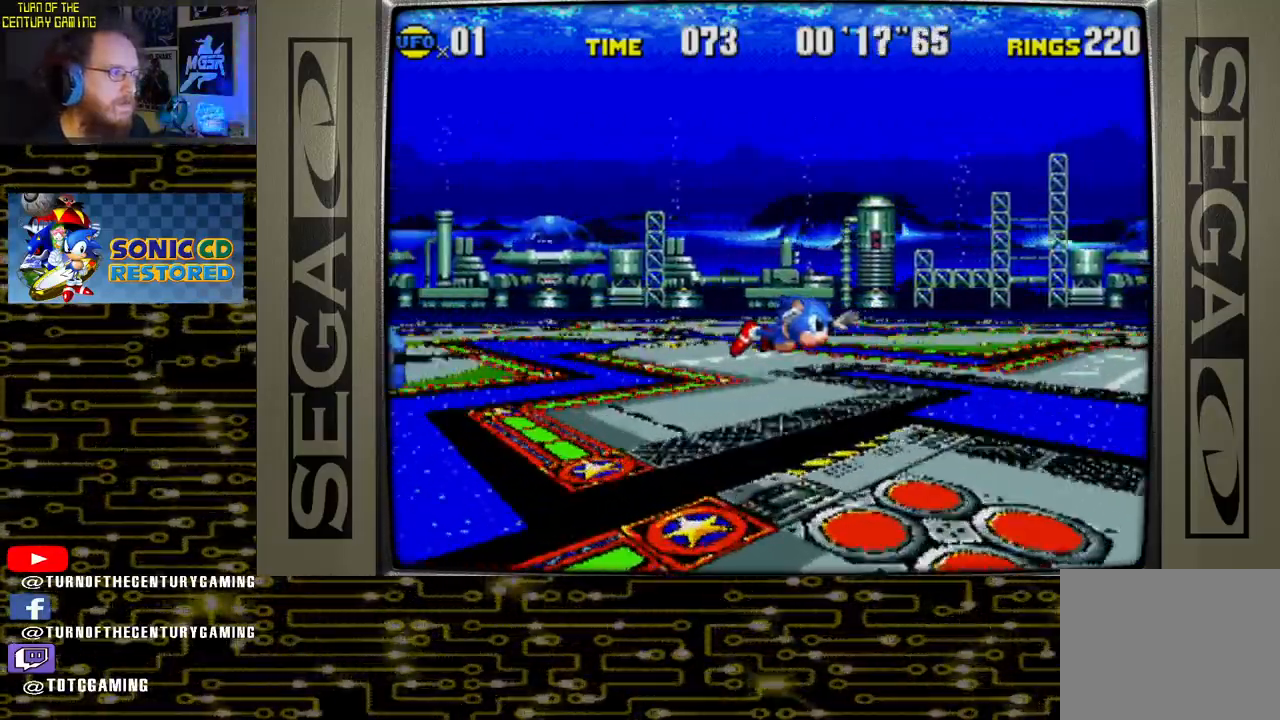
{"buttons": [], "left_stick": "center", "right_stick": "center", "events": [[83, "DPAD_LEFT", "up"]]}
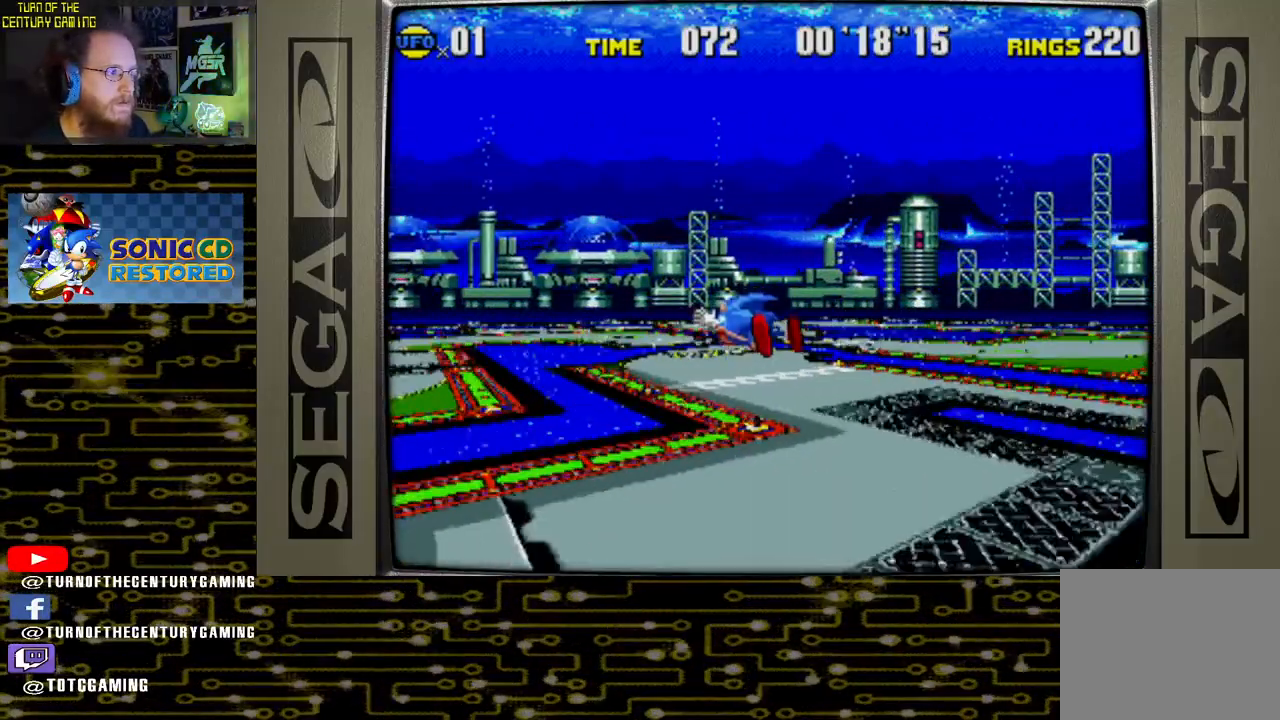
{"buttons": [], "left_stick": "center", "right_stick": "center", "events": []}
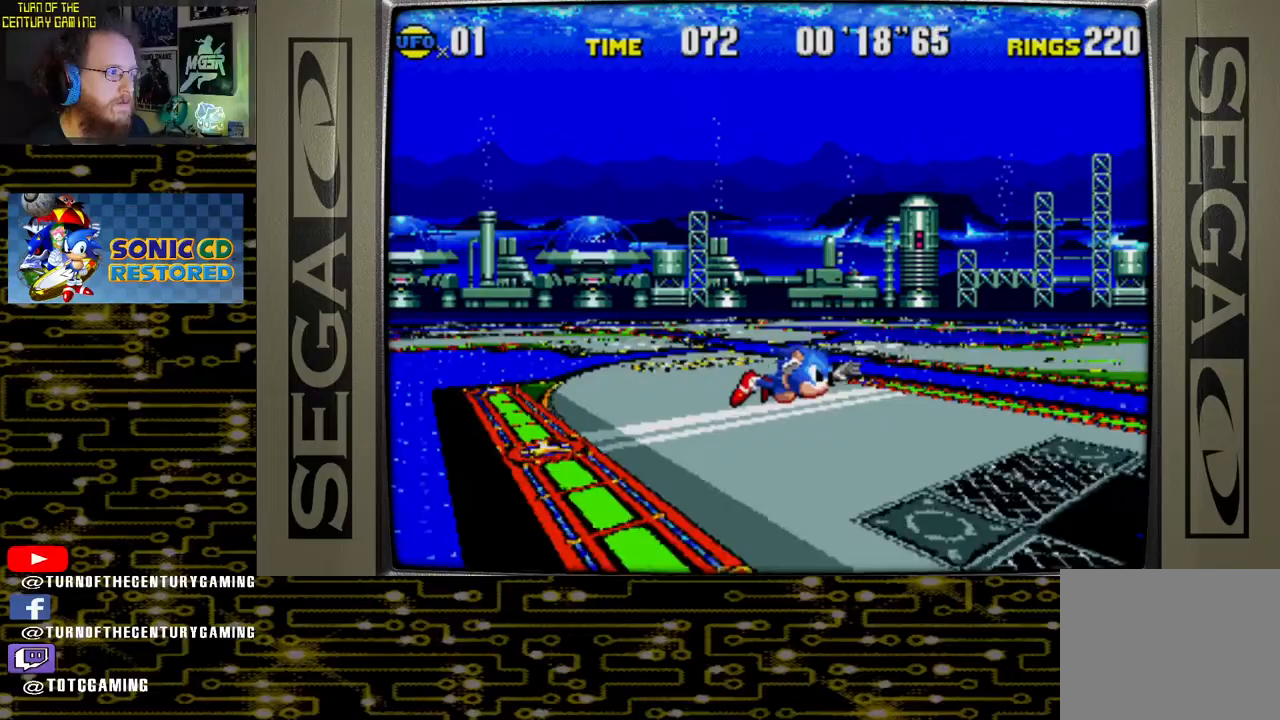
{"buttons": [], "left_stick": "center", "right_stick": "center", "events": [[333, "DPAD_LEFT", "down"], [467, "DPAD_LEFT", "up"]]}
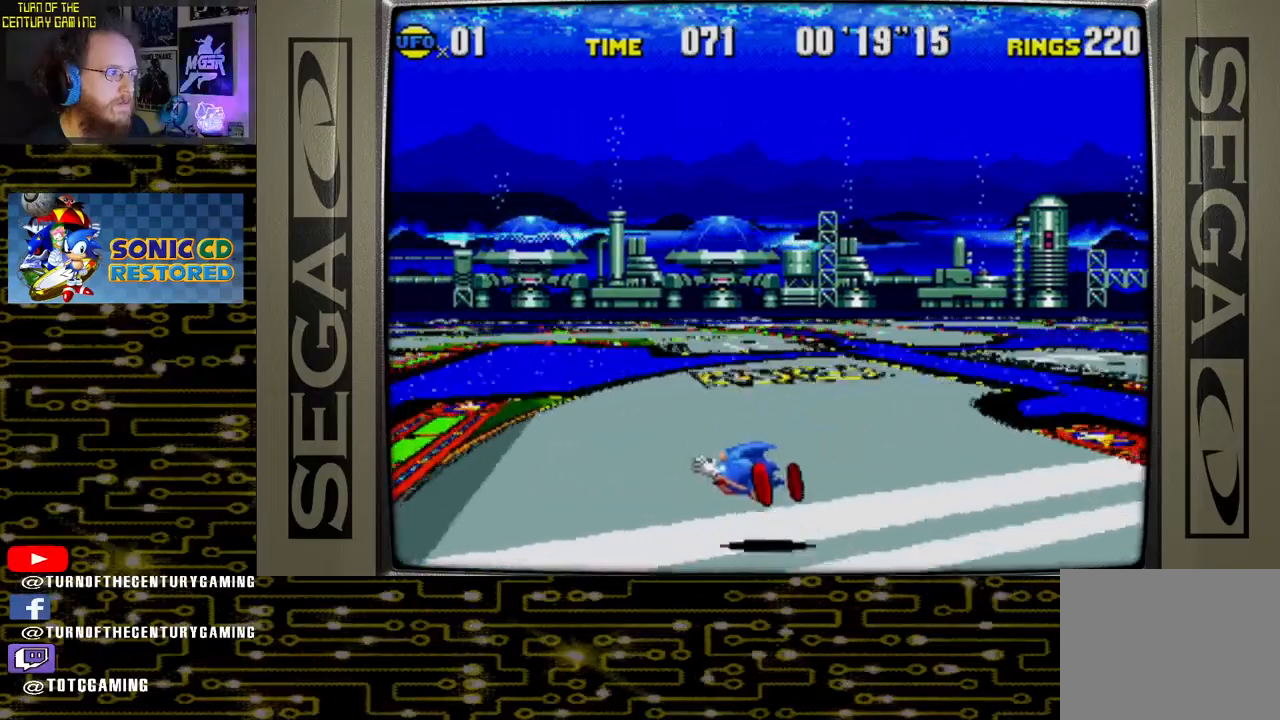
{"buttons": ["DPAD_LEFT"], "left_stick": "center", "right_stick": "center", "events": [[333, "DPAD_LEFT", "down"]]}
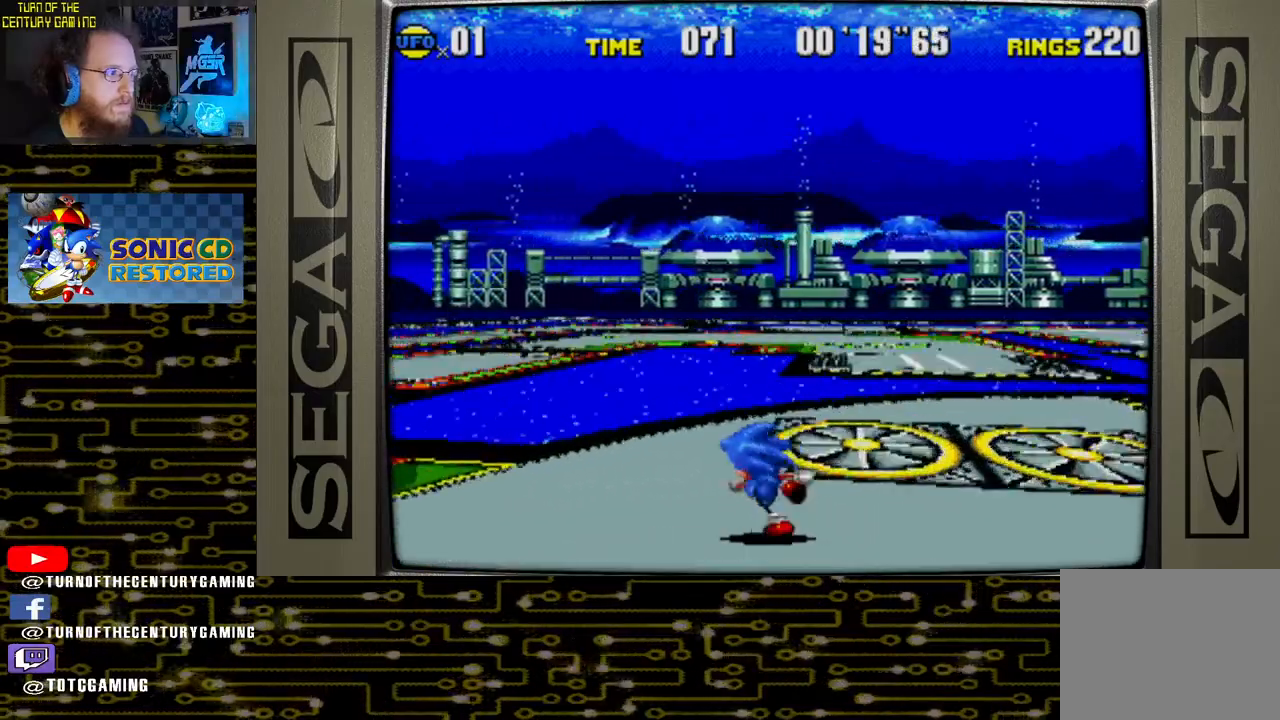
{"buttons": ["DPAD_LEFT"], "left_stick": "center", "right_stick": "center", "events": []}
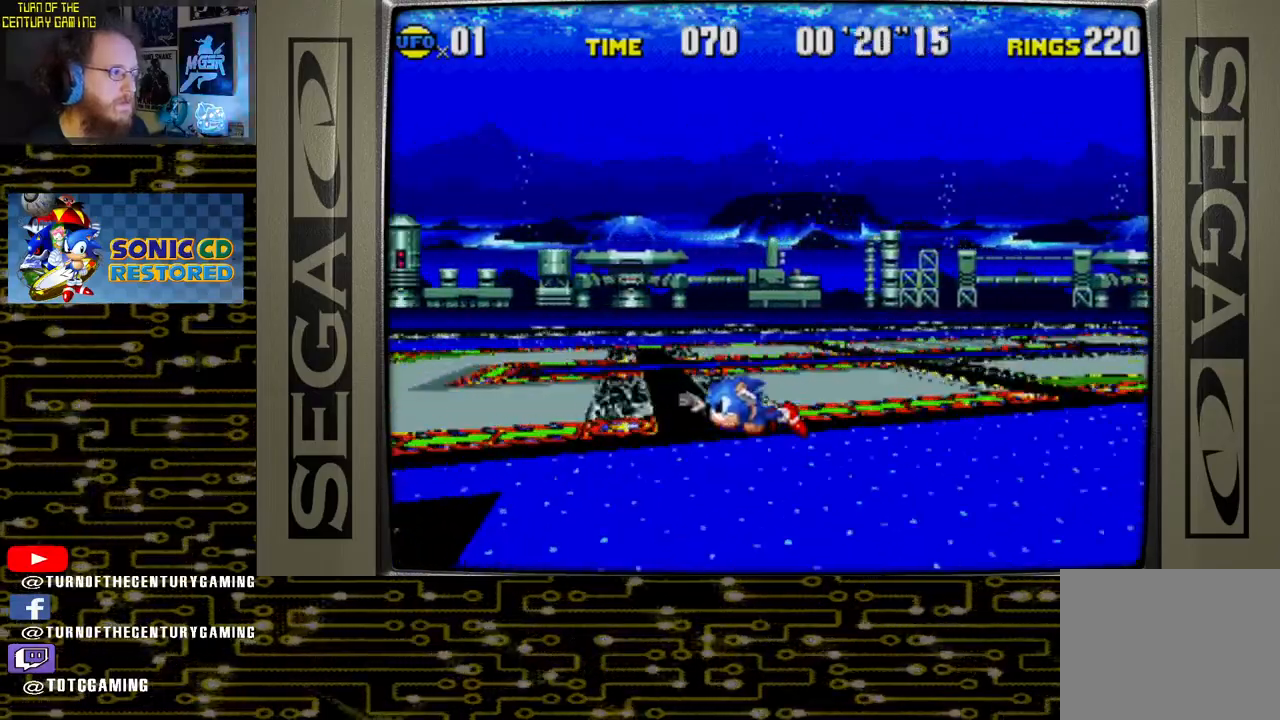
{"buttons": ["DPAD_LEFT"], "left_stick": "center", "right_stick": "center", "events": []}
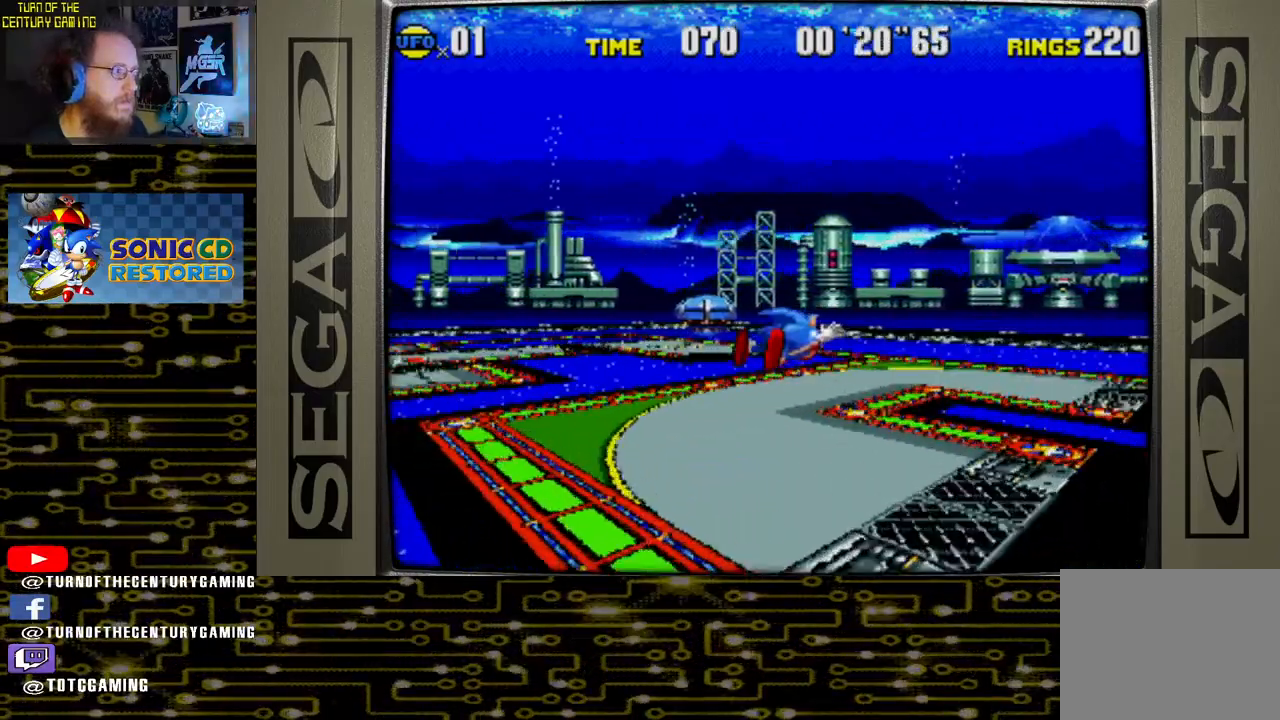
{"buttons": [], "left_stick": "center", "right_stick": "center", "events": [[500, "DPAD_LEFT", "up"]]}
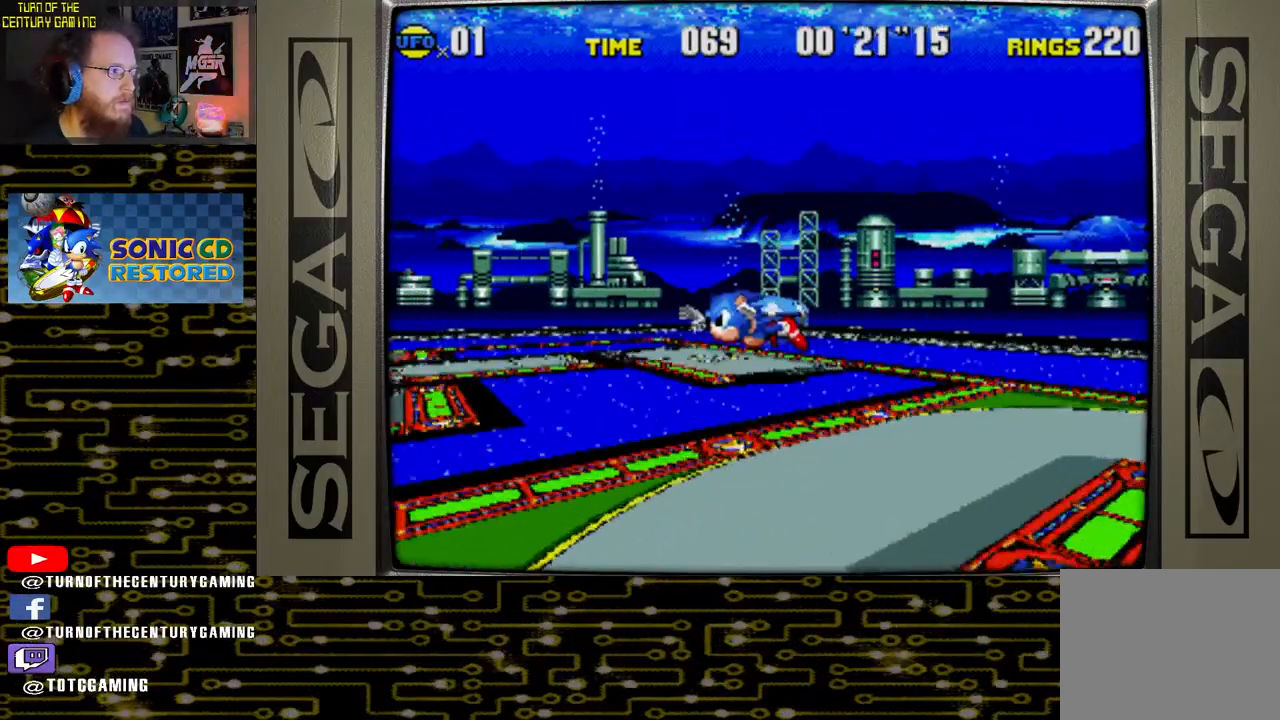
{"buttons": ["DPAD_LEFT"], "left_stick": "center", "right_stick": "center", "events": [[500, "DPAD_LEFT", "down"]]}
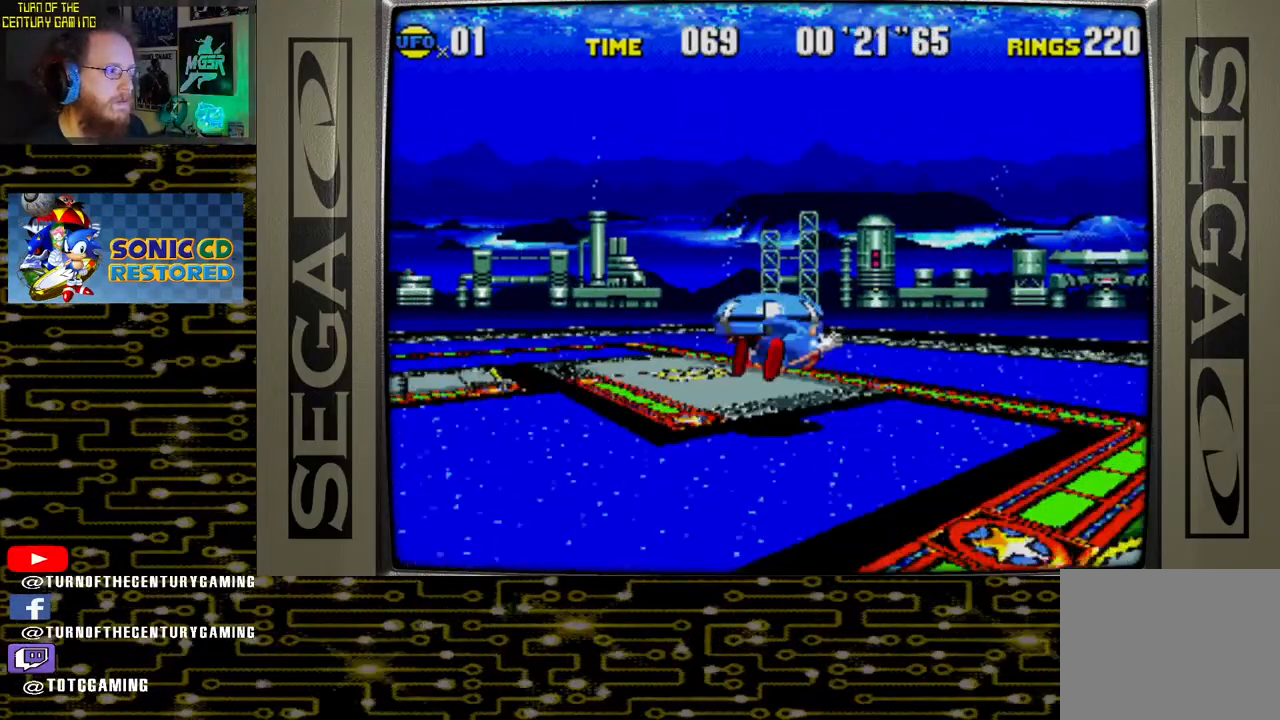
{"buttons": ["DPAD_LEFT"], "left_stick": "center", "right_stick": "center", "events": []}
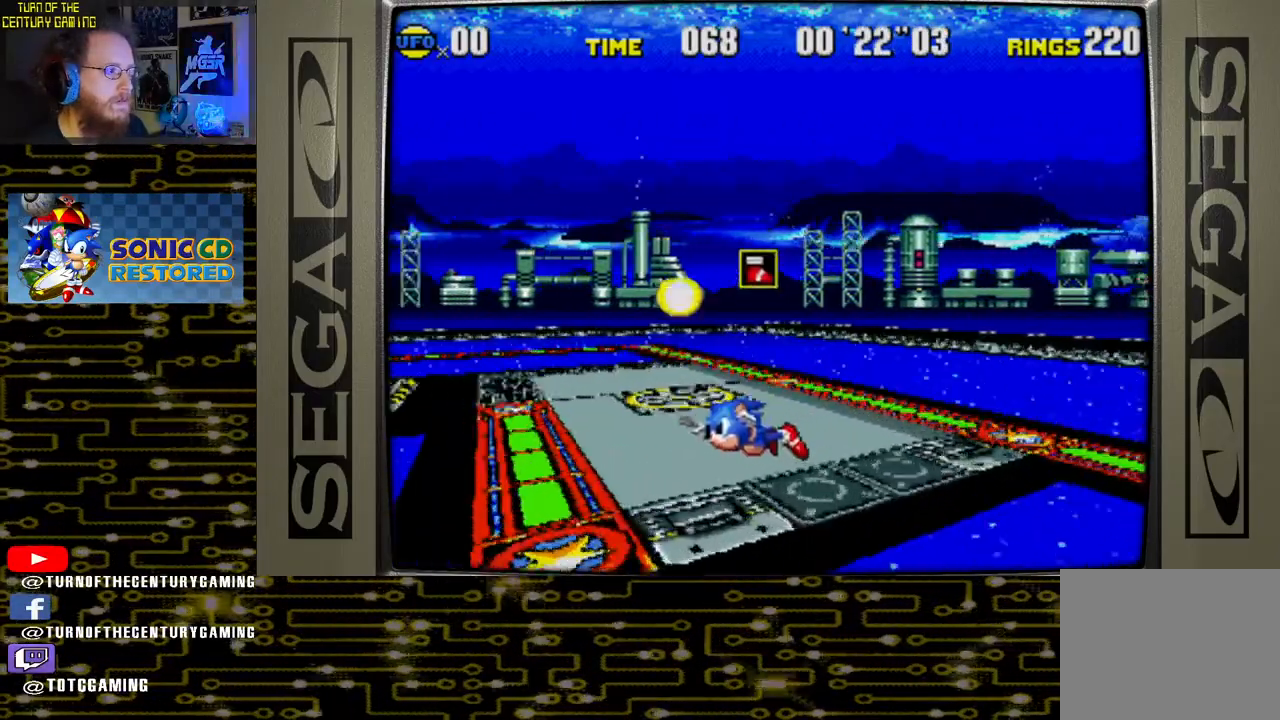
{"buttons": [], "left_stick": "center", "right_stick": "center", "events": [[417, "DPAD_LEFT", "up"]]}